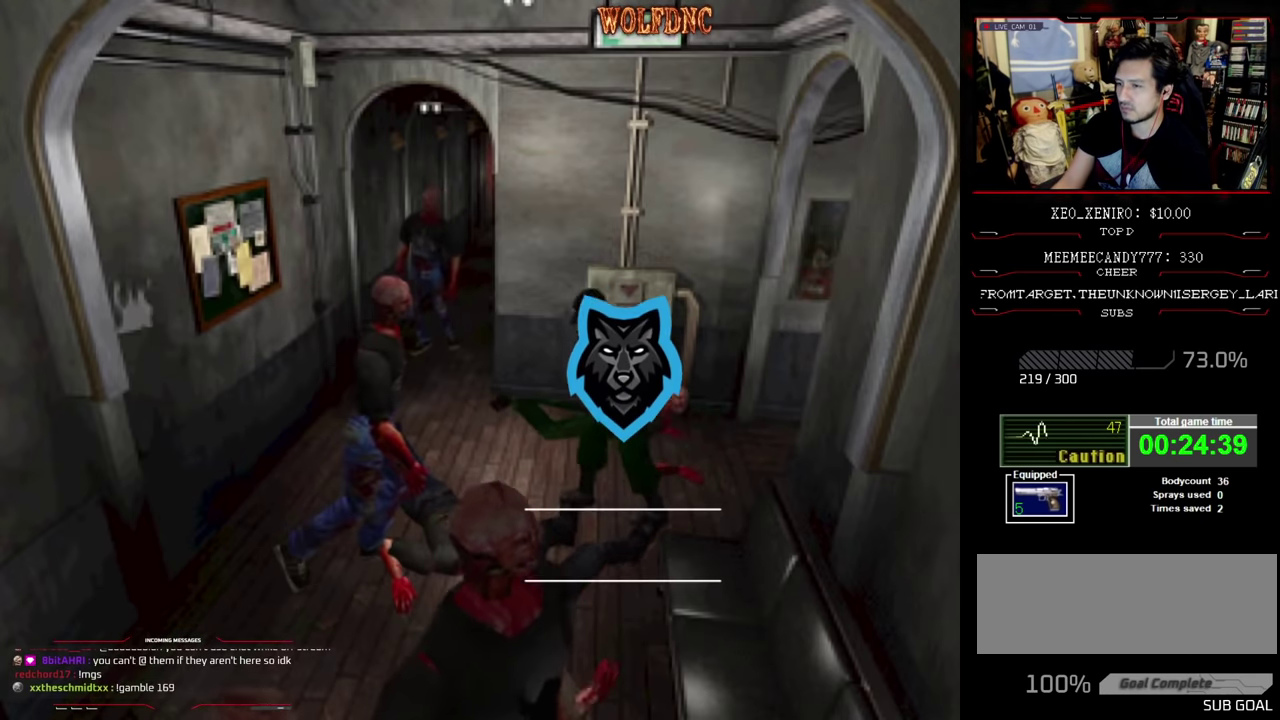
Gameplay with a controller (PlayStation layout); each line is a JSON object with the inputs held at the frame after it. "events" lists button and stick changes between this image and that frame as [ms after this image, input, new state], when the widget could be followed in between. Not read: L3 R3.
{"buttons": ["SQUARE", "DPAD_UP", "DPAD_LEFT"], "events": [[33, "DPAD_UP", "down"], [33, "SQUARE", "down"], [233, "DPAD_RIGHT", "up"], [283, "DPAD_LEFT", "down"]]}
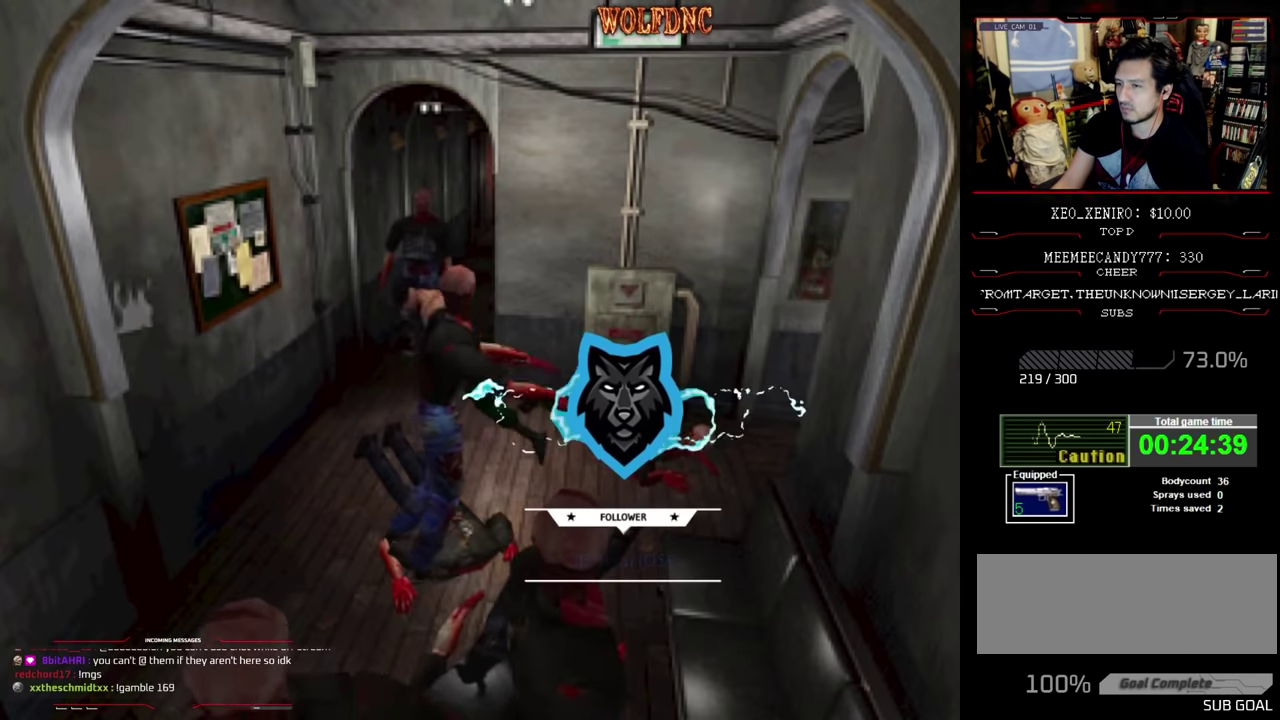
{"buttons": ["SQUARE", "DPAD_UP", "DPAD_LEFT"], "events": []}
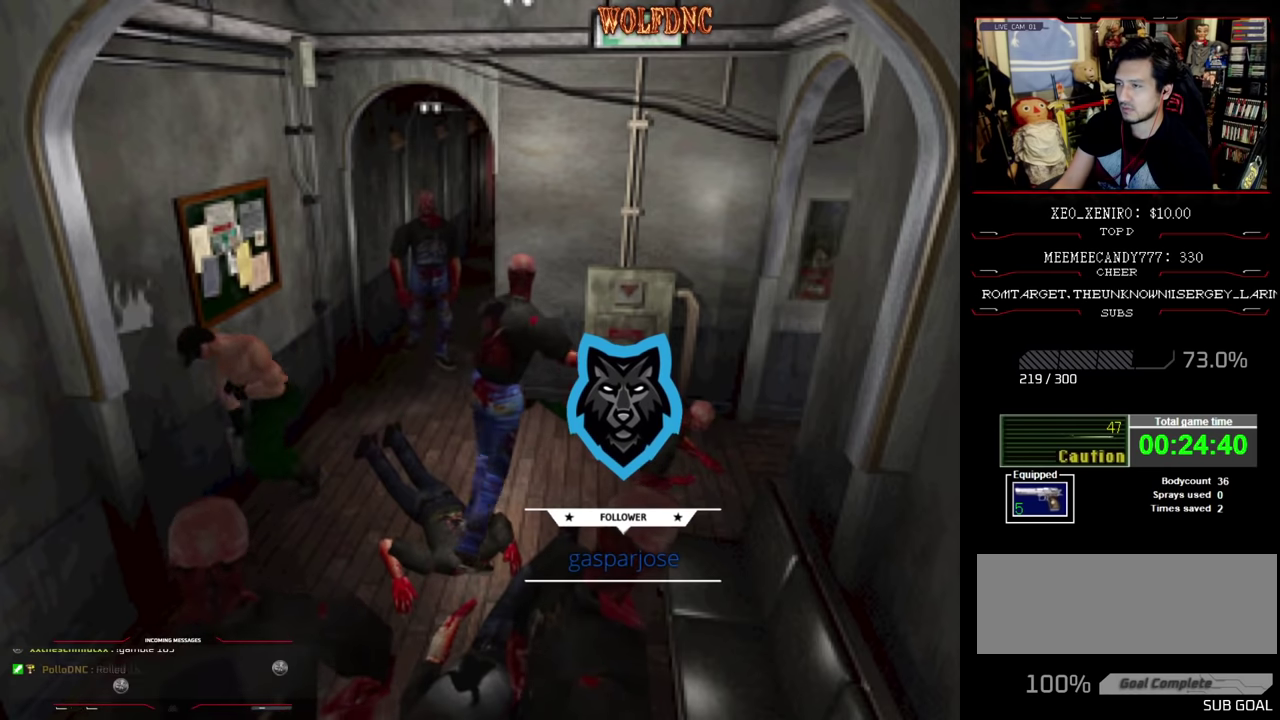
{"buttons": ["SQUARE", "DPAD_UP"], "events": [[116, "DPAD_LEFT", "up"], [350, "DPAD_RIGHT", "down"], [400, "CROSS", "down"], [400, "DPAD_RIGHT", "up"], [500, "CROSS", "up"]]}
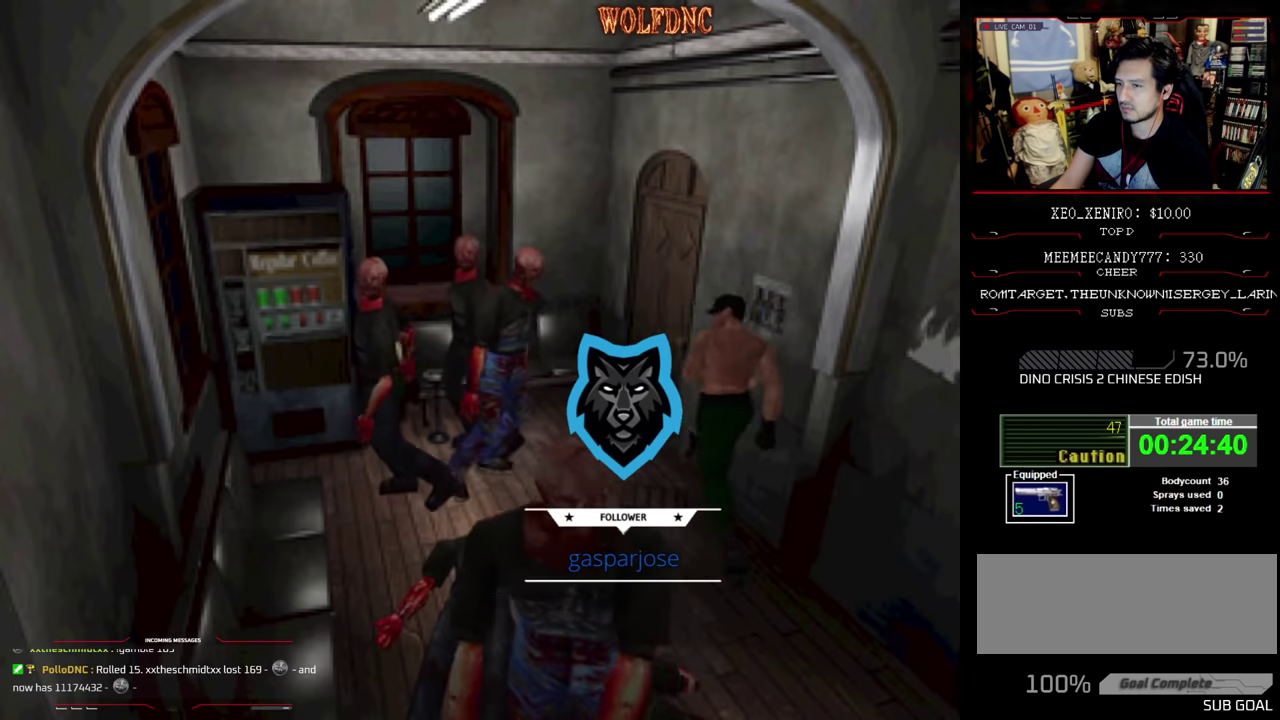
{"buttons": ["SQUARE", "DPAD_UP", "DPAD_RIGHT"], "events": [[83, "CROSS", "down"], [133, "CROSS", "up"], [183, "CROSS", "down"], [183, "DPAD_RIGHT", "down"], [316, "DPAD_RIGHT", "up"], [366, "CROSS", "up"], [416, "CROSS", "down"], [416, "DPAD_RIGHT", "down"], [466, "CROSS", "up"]]}
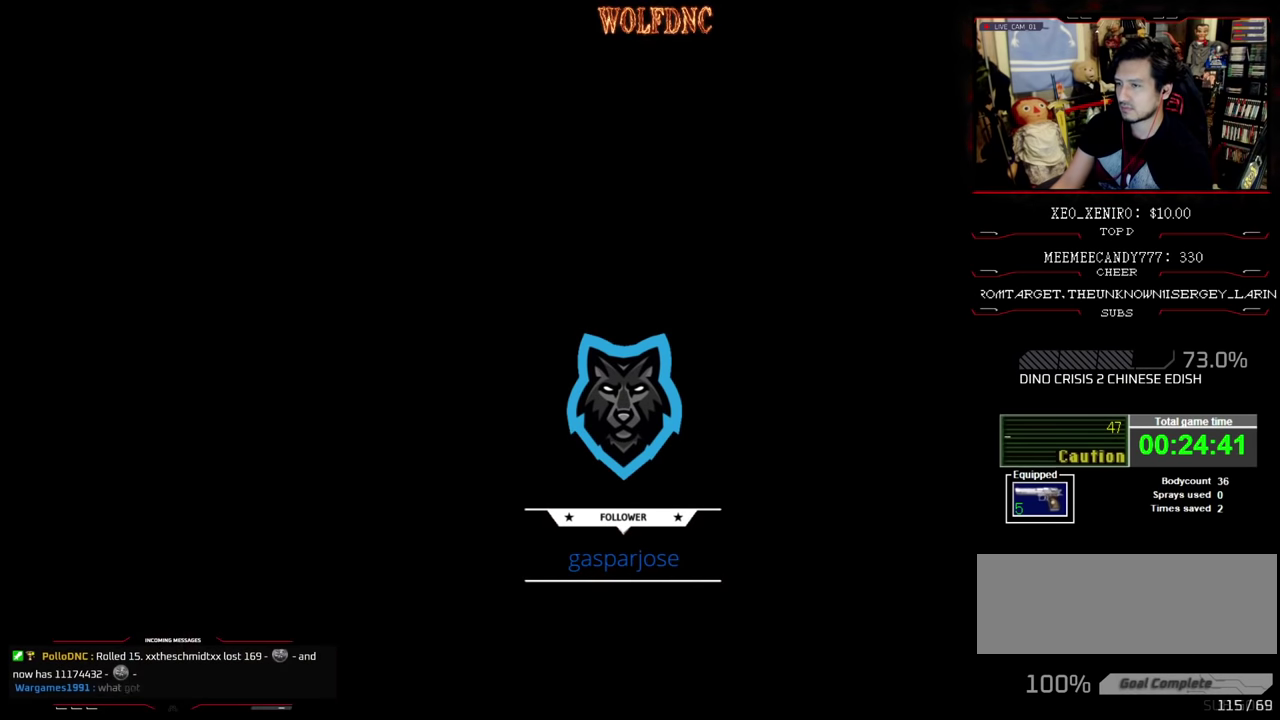
{"buttons": [], "events": [[16, "CROSS", "down"], [100, "CROSS", "up"], [100, "SQUARE", "up"], [150, "DPAD_RIGHT", "up"], [200, "DPAD_UP", "up"]]}
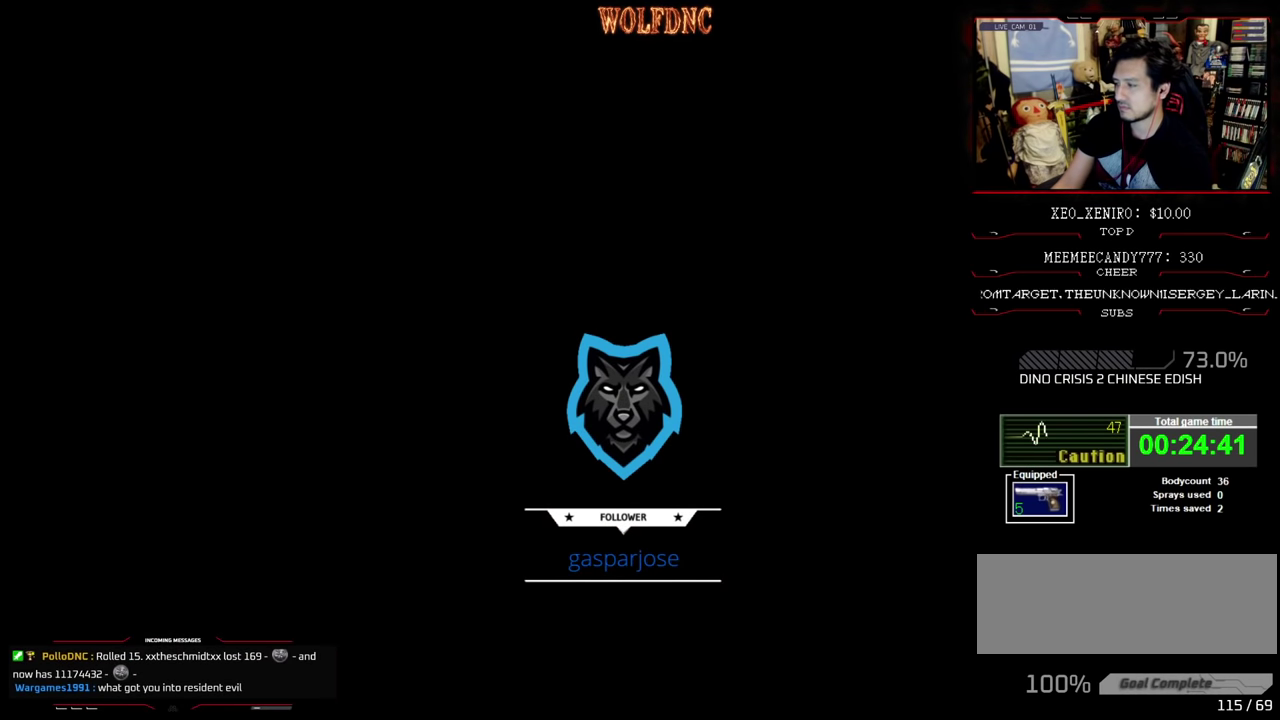
{"buttons": [], "events": []}
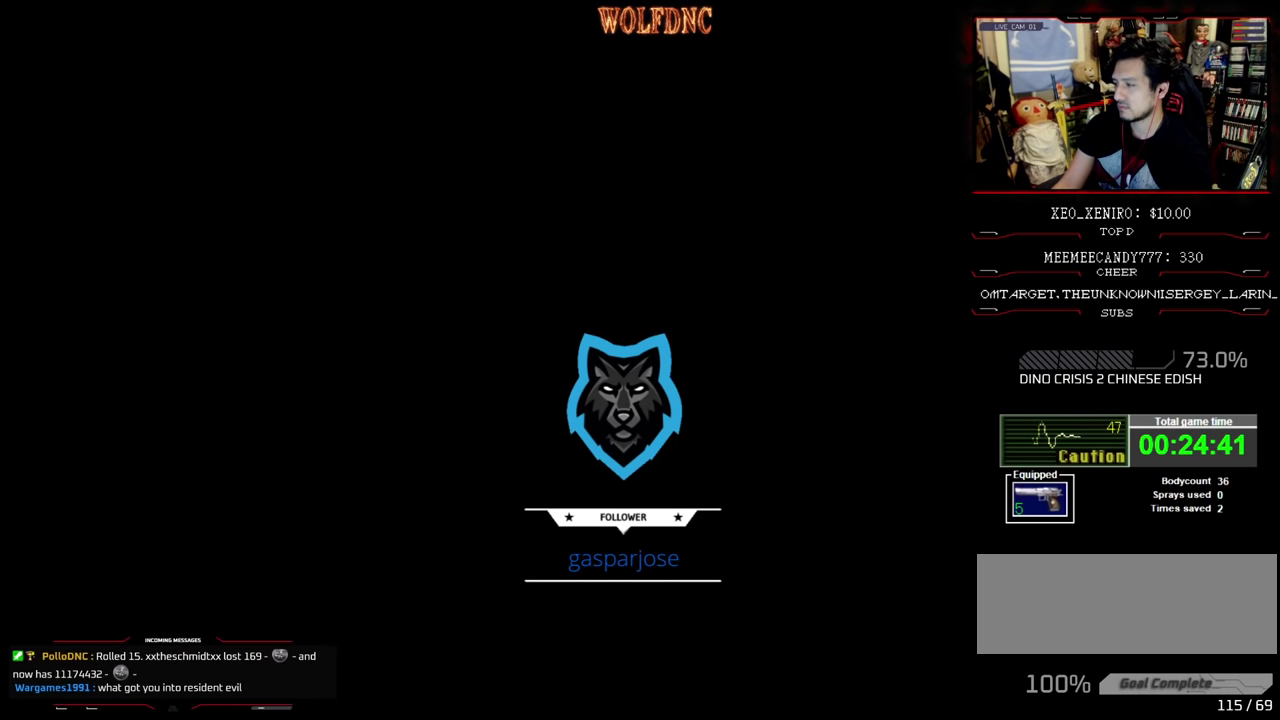
{"buttons": [], "events": []}
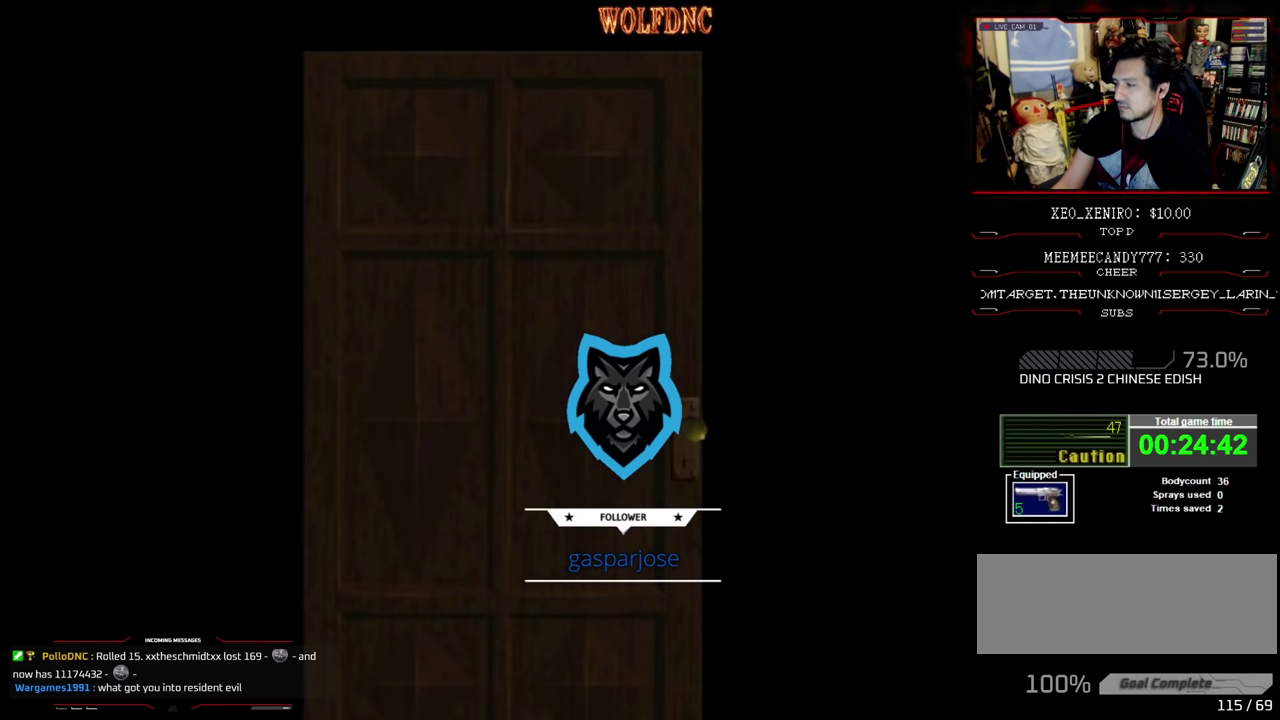
{"buttons": [], "events": []}
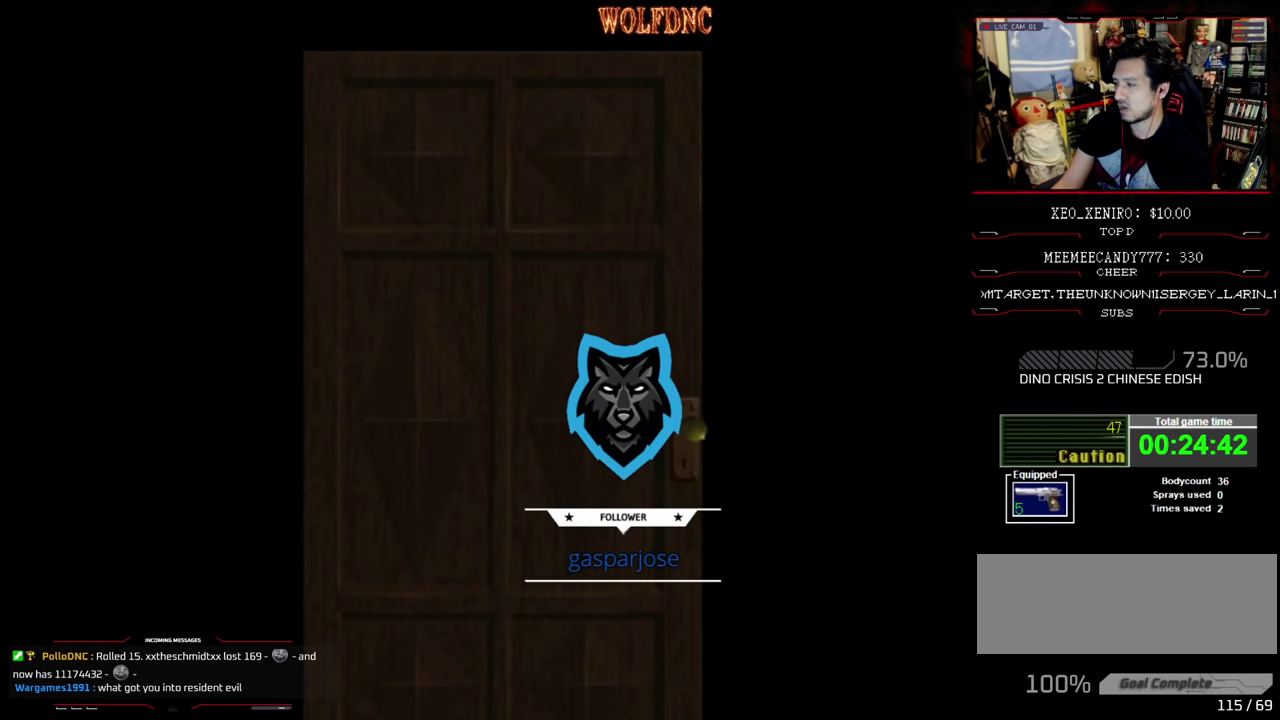
{"buttons": [], "events": []}
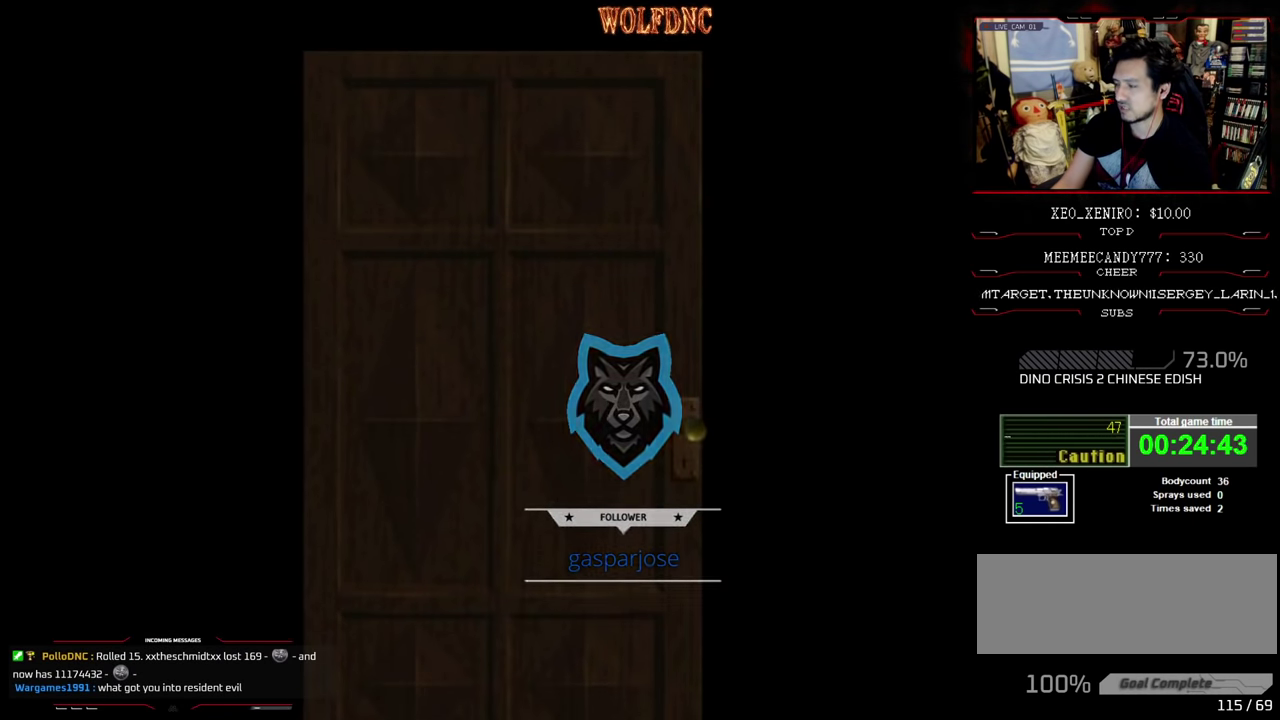
{"buttons": ["CROSS"], "events": [[466, "CROSS", "down"]]}
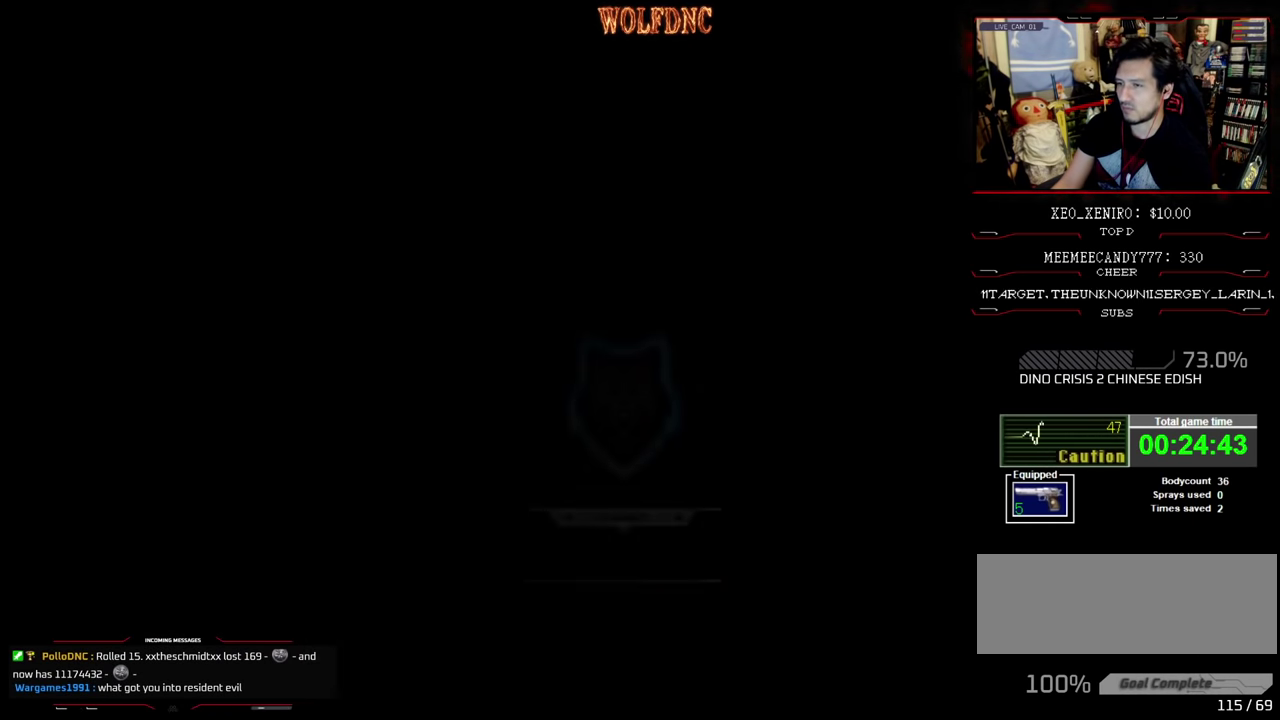
{"buttons": [], "events": [[50, "CROSS", "up"], [100, "DPAD_UP", "down"], [150, "SQUARE", "down"], [483, "DPAD_UP", "up"], [483, "SQUARE", "up"]]}
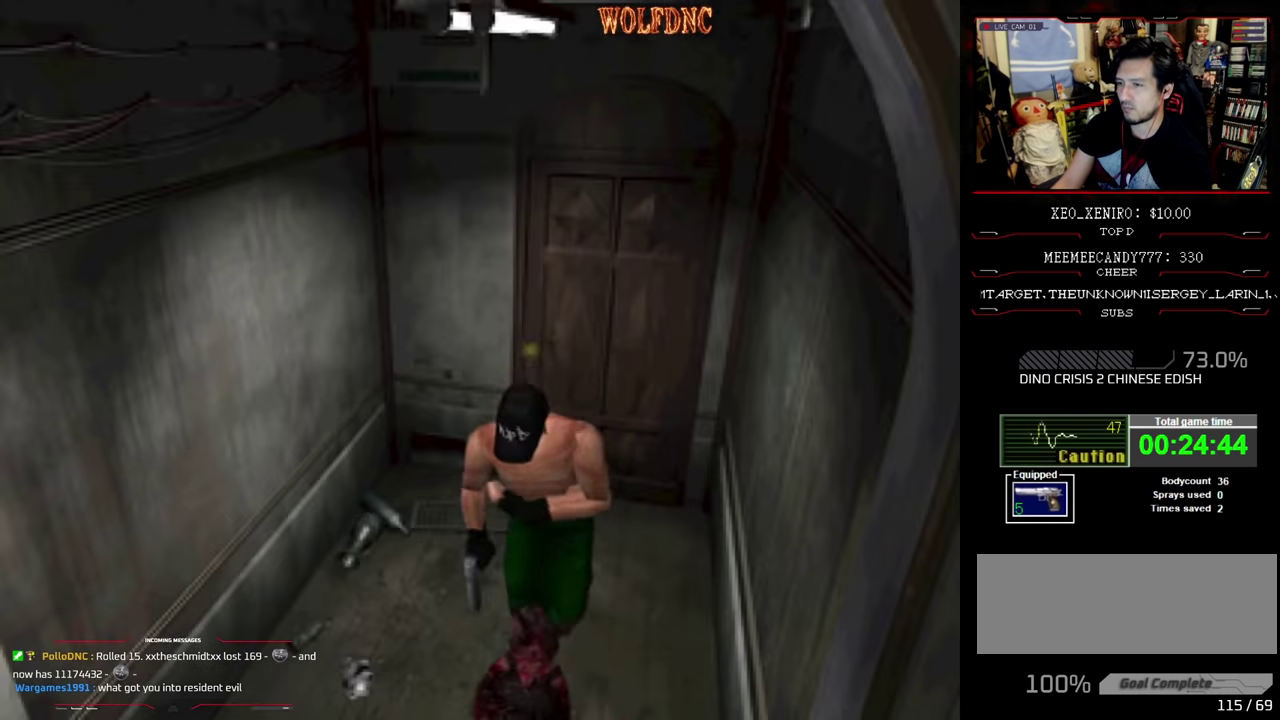
{"buttons": [], "events": [[166, "CIRCLE", "down"], [266, "CIRCLE", "up"]]}
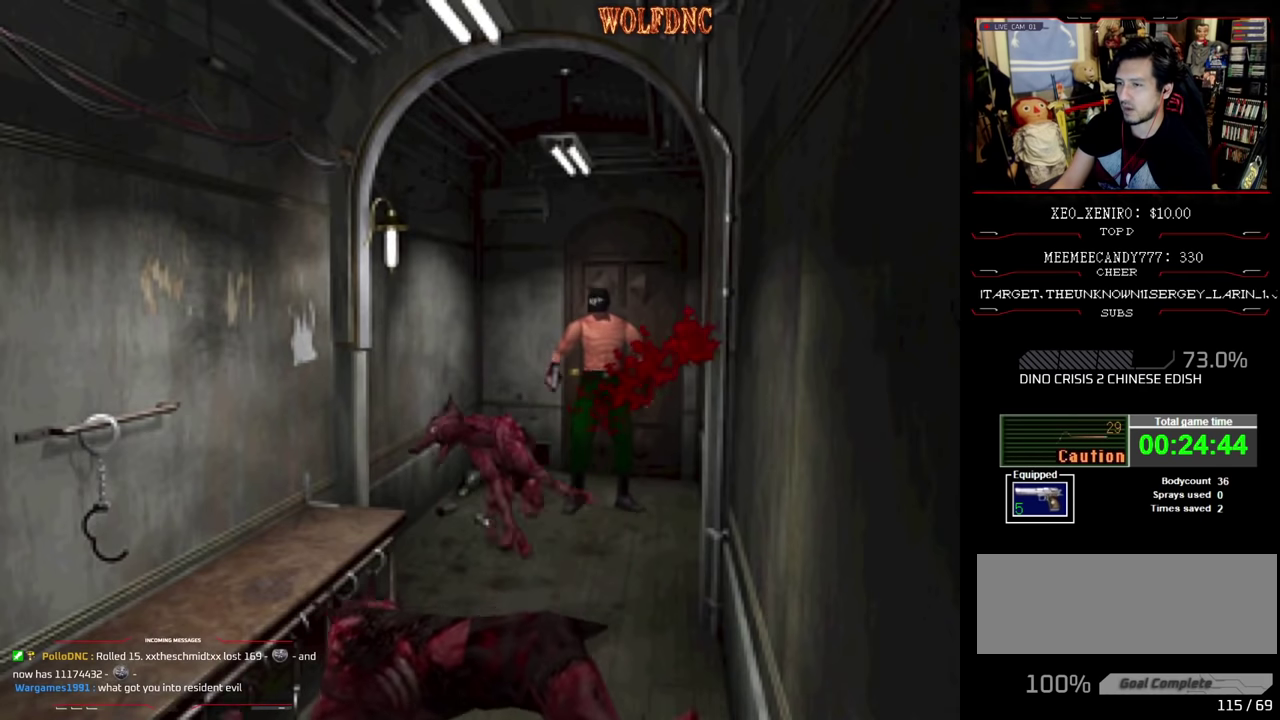
{"buttons": ["DPAD_DOWN"], "events": [[333, "DPAD_DOWN", "down"]]}
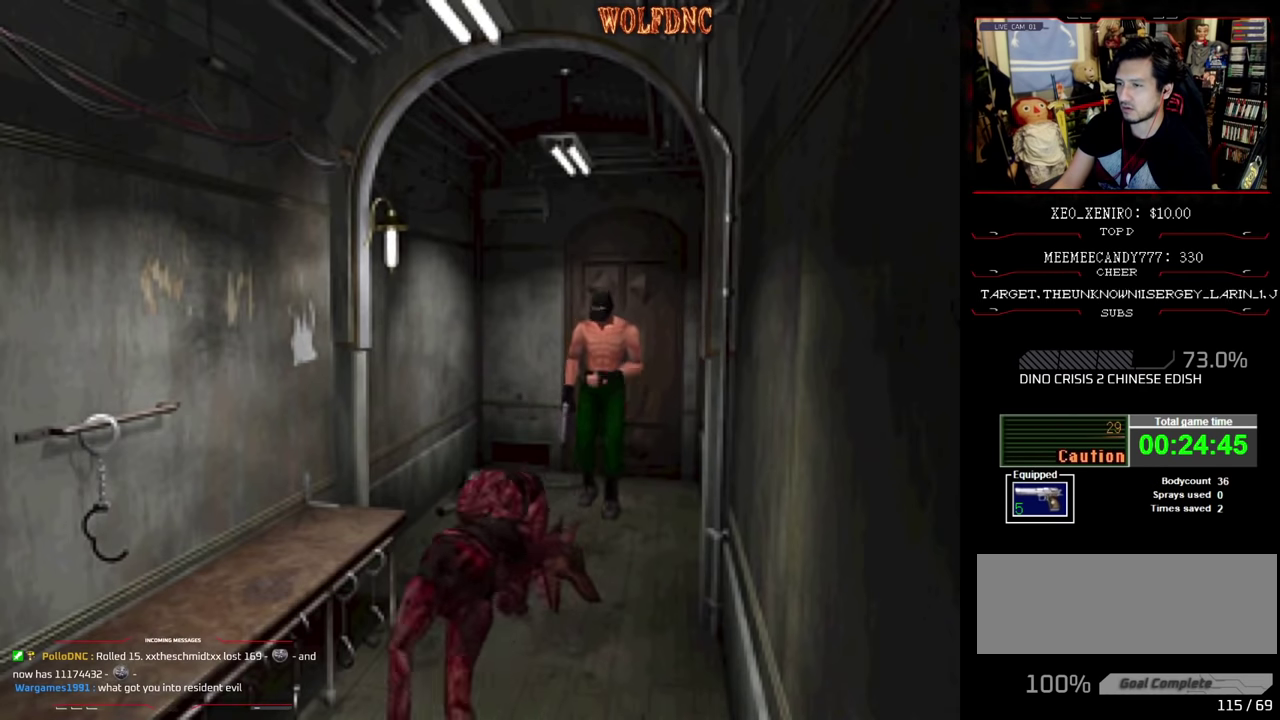
{"buttons": [], "events": [[16, "CIRCLE", "down"], [16, "DPAD_DOWN", "up"], [150, "CIRCLE", "up"]]}
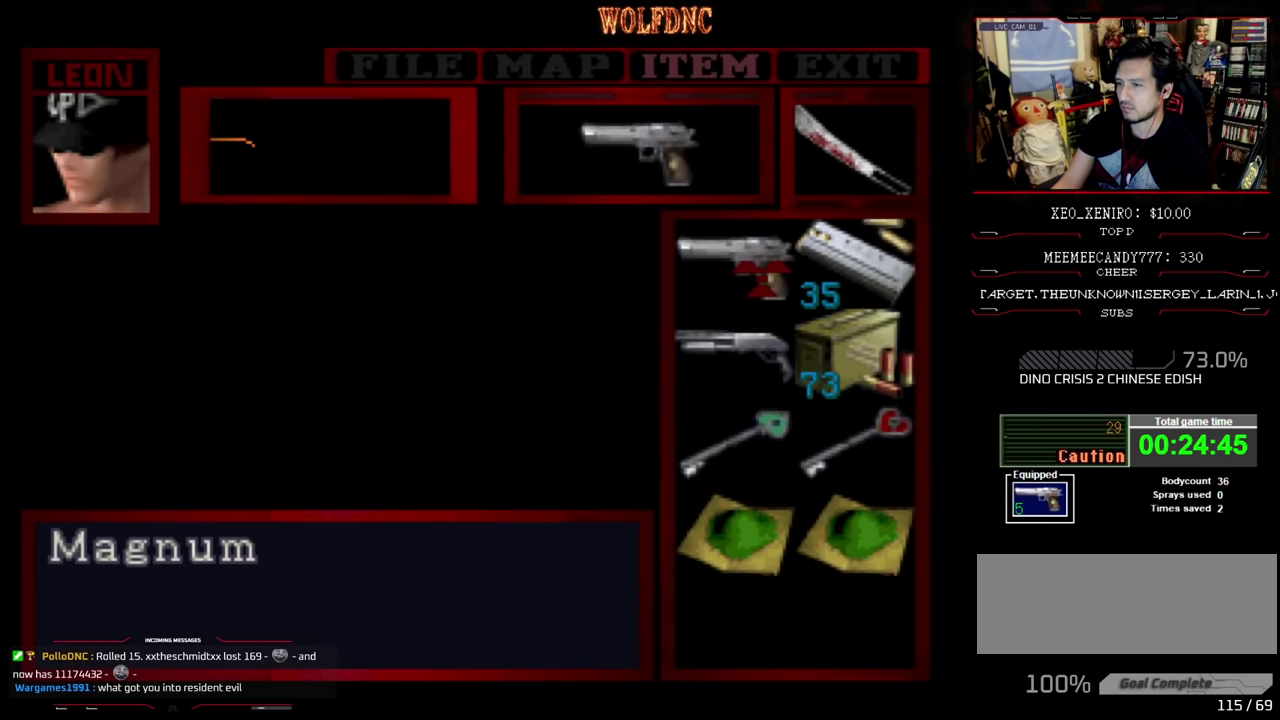
{"buttons": [], "events": []}
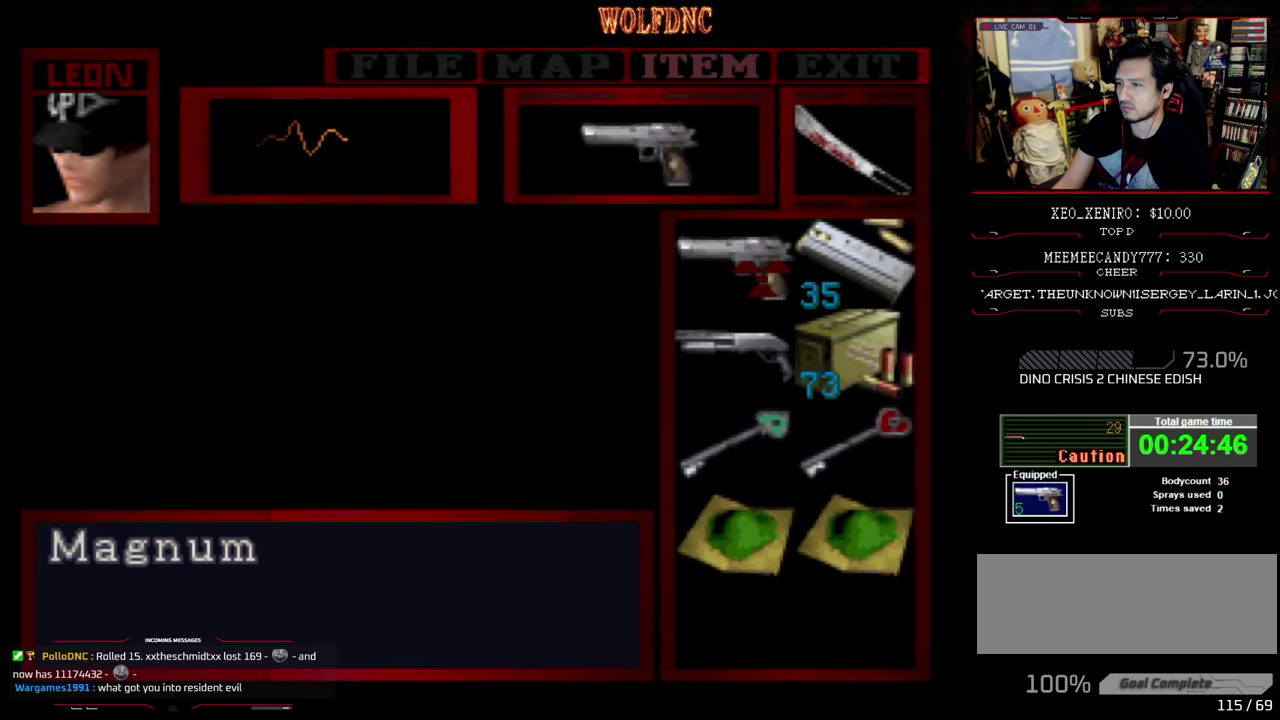
{"buttons": ["DPAD_DOWN"], "events": [[133, "DPAD_DOWN", "down"], [200, "DPAD_DOWN", "up"], [283, "DPAD_DOWN", "down"]]}
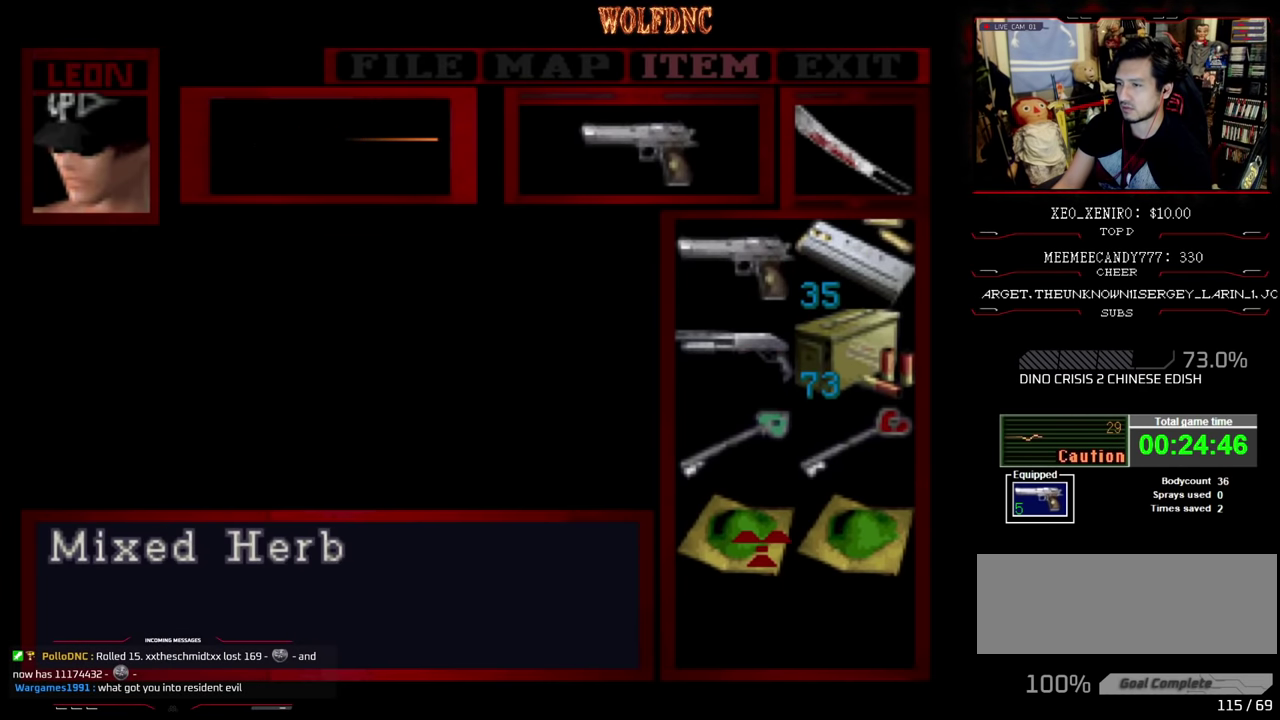
{"buttons": ["CROSS"], "events": [[33, "CROSS", "down"], [33, "DPAD_DOWN", "up"], [100, "CROSS", "up"], [166, "CROSS", "down"]]}
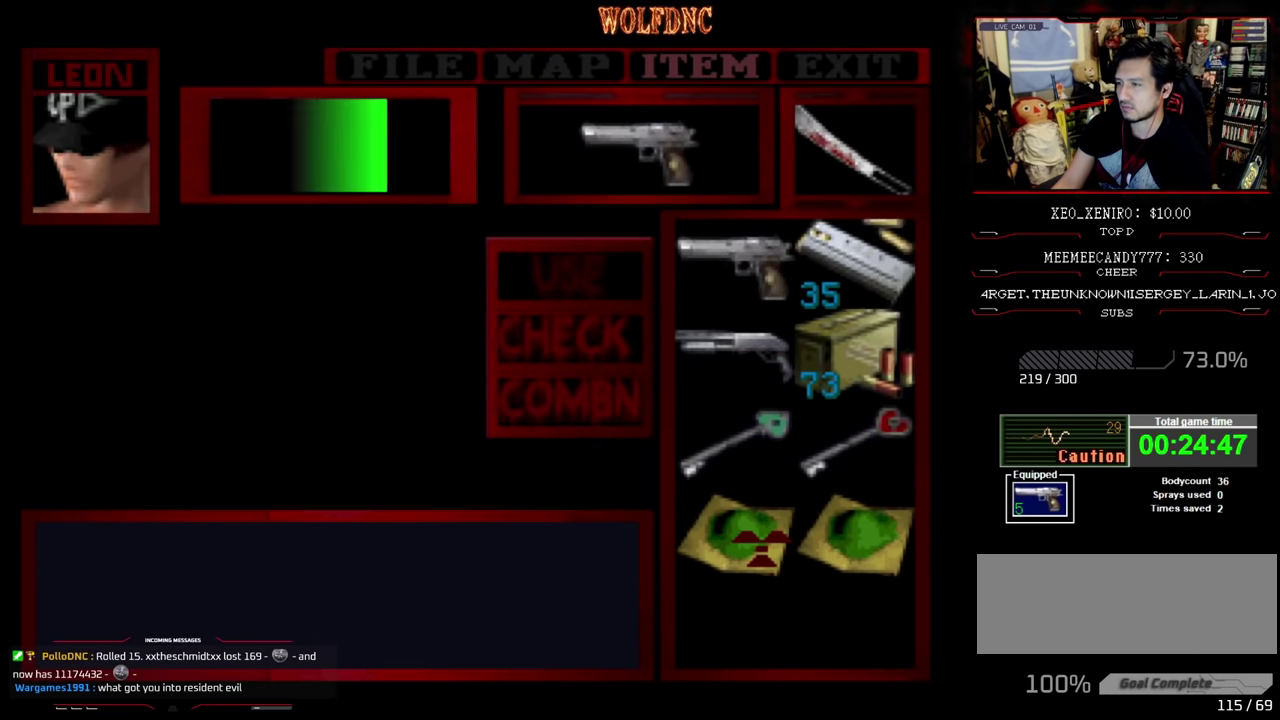
{"buttons": [], "events": [[283, "CROSS", "up"]]}
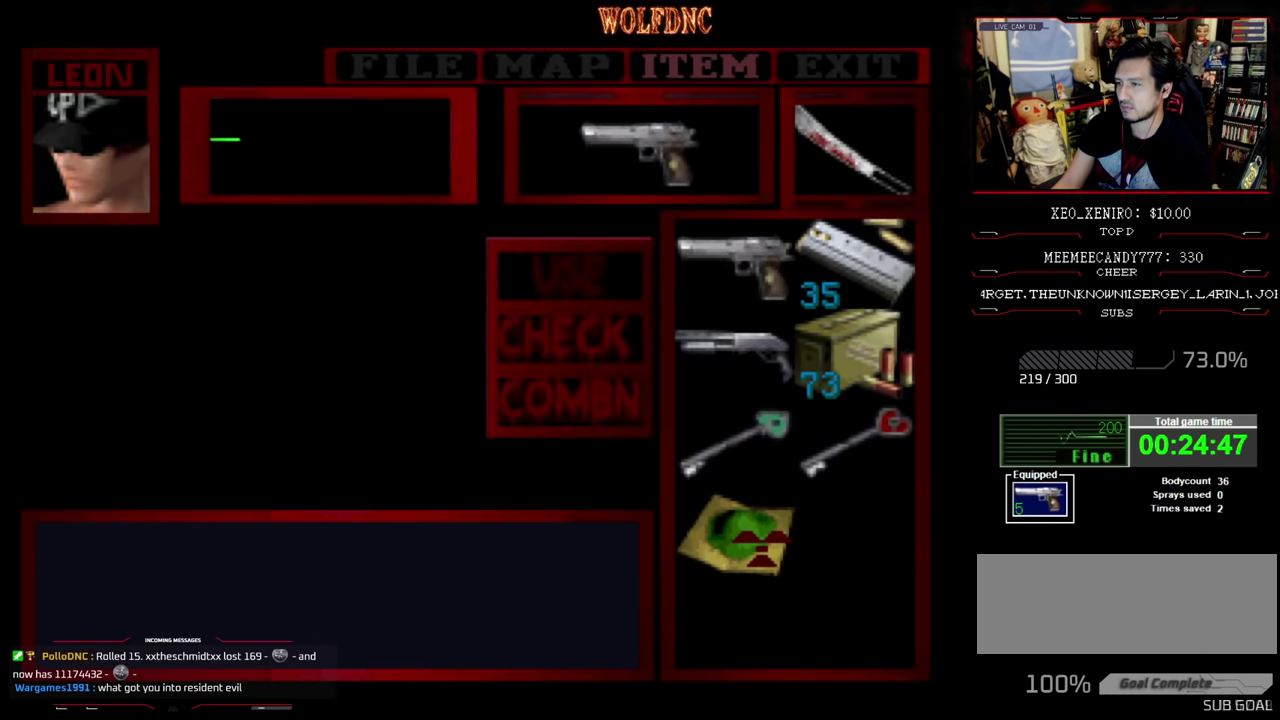
{"buttons": ["R1"], "events": [[183, "CIRCLE", "down"], [300, "CIRCLE", "up"], [433, "R1", "down"]]}
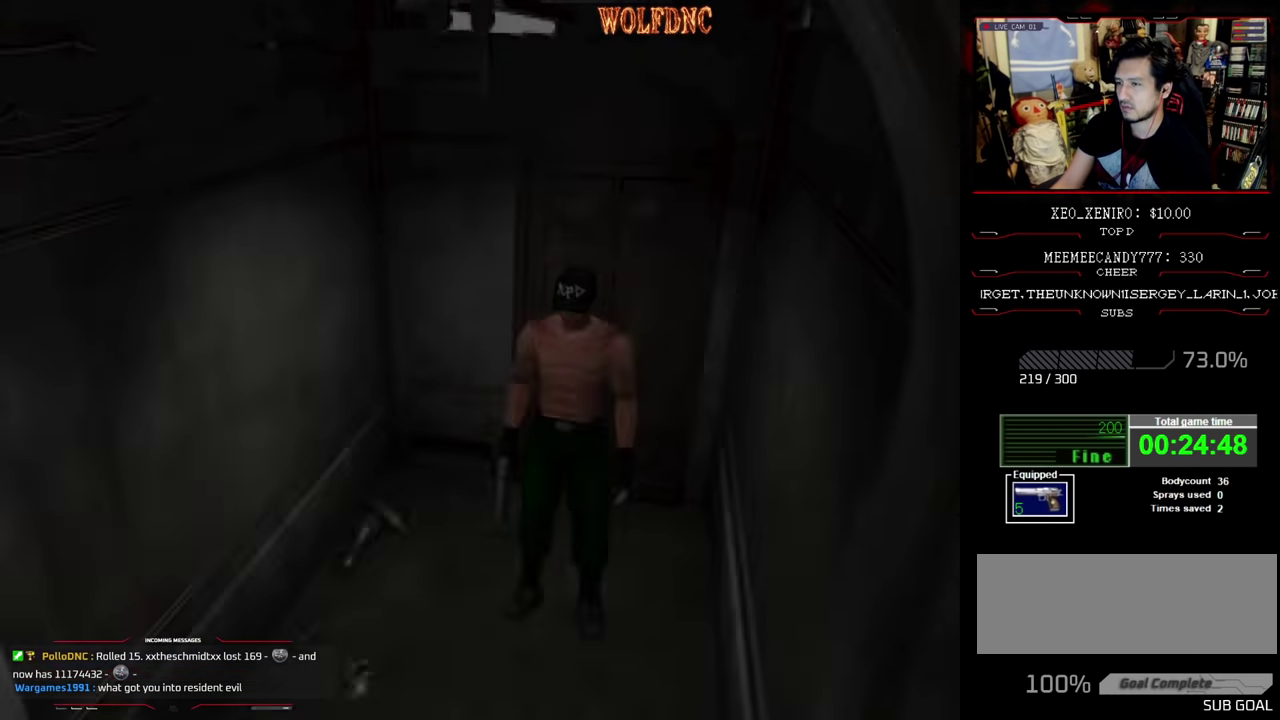
{"buttons": ["CROSS", "R1"], "events": [[33, "CROSS", "down"], [33, "DPAD_DOWN", "down"], [117, "DPAD_DOWN", "up"], [217, "DPAD_DOWN", "down"], [267, "DPAD_DOWN", "up"]]}
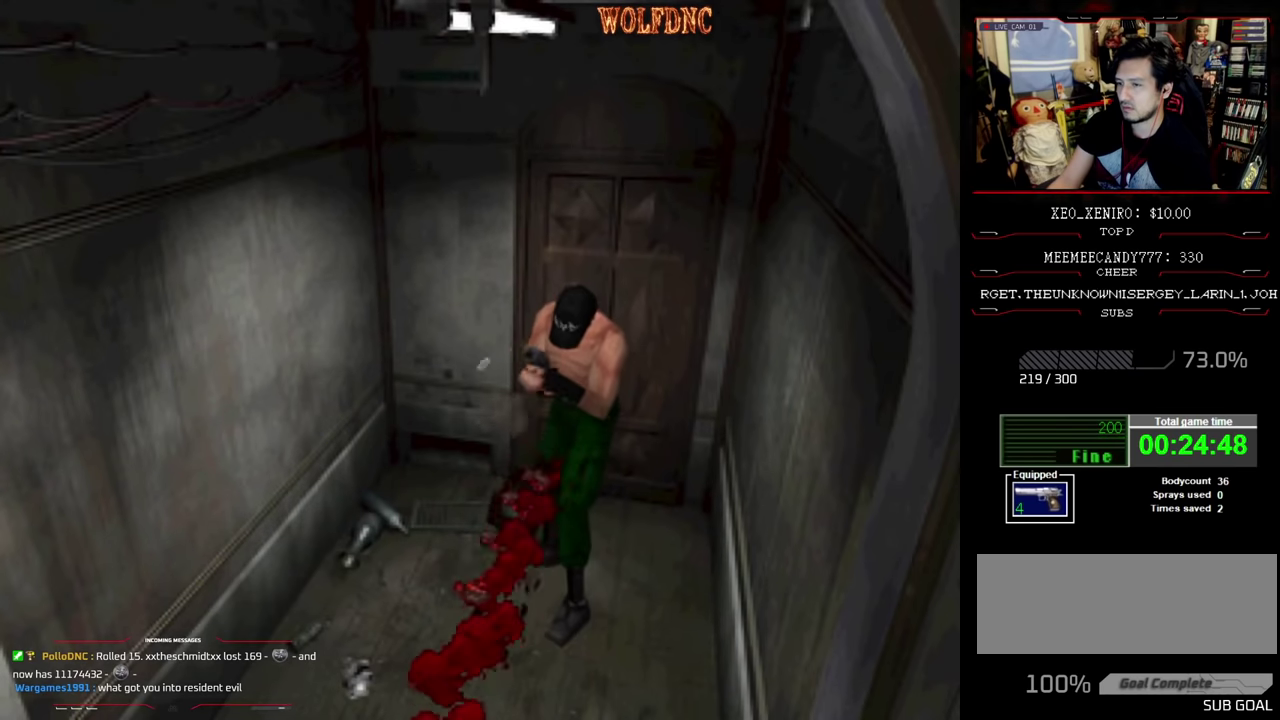
{"buttons": ["CROSS", "R1"], "events": [[183, "DPAD_LEFT", "down"], [200, "CROSS", "up"], [283, "CROSS", "down"], [283, "DPAD_LEFT", "up"]]}
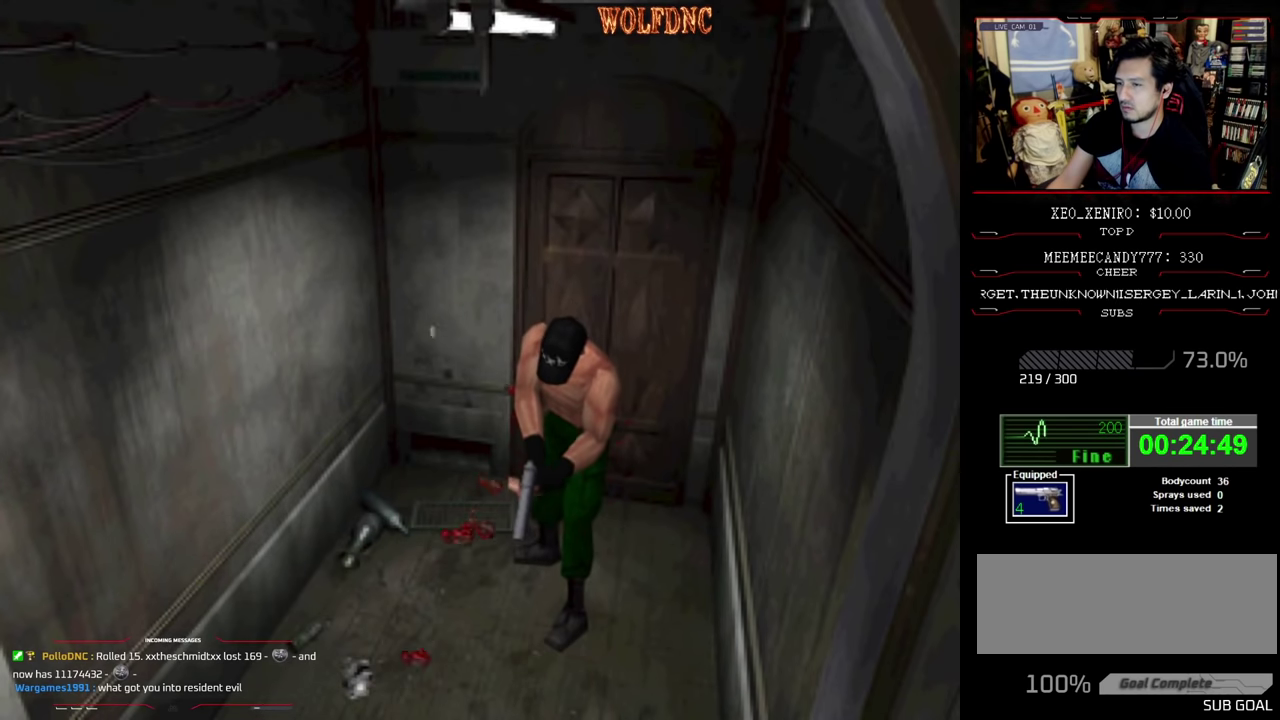
{"buttons": ["CROSS", "R1", "DPAD_LEFT"], "events": [[100, "CROSS", "up"], [333, "DPAD_LEFT", "down"], [383, "CROSS", "down"]]}
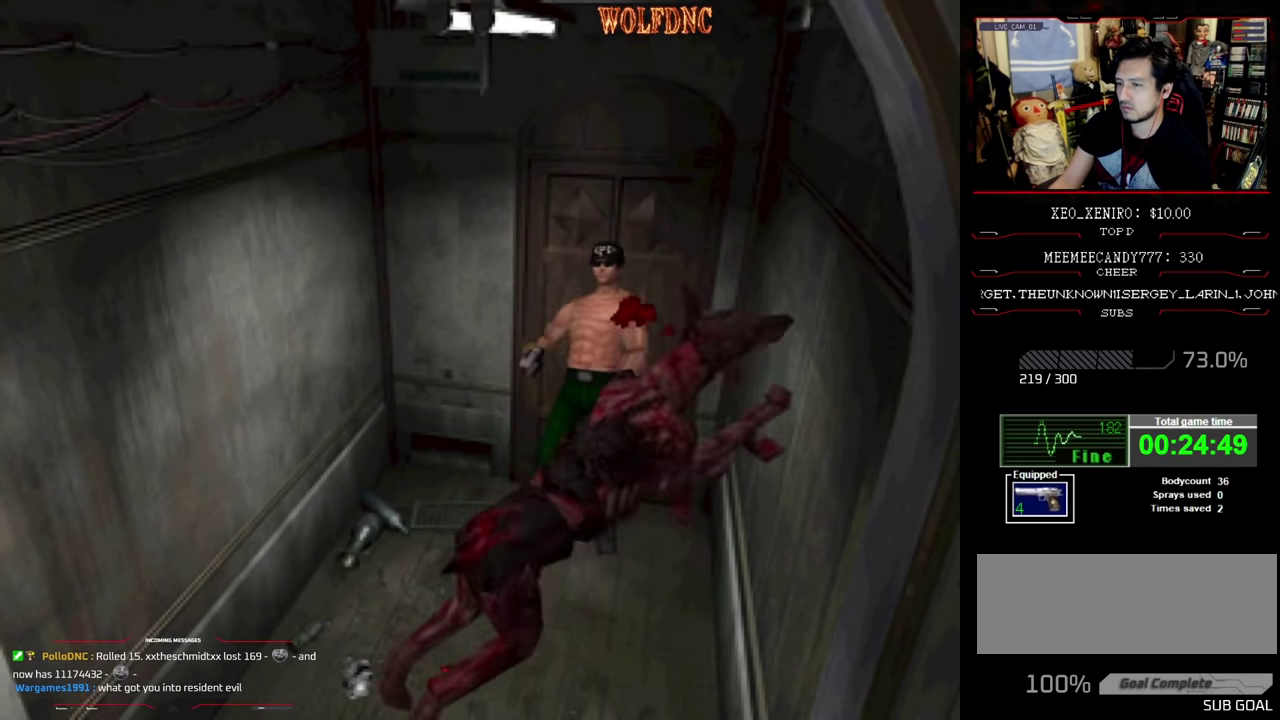
{"buttons": ["CROSS", "R1"], "events": [[117, "DPAD_LEFT", "up"], [217, "CROSS", "up"], [317, "CROSS", "down"]]}
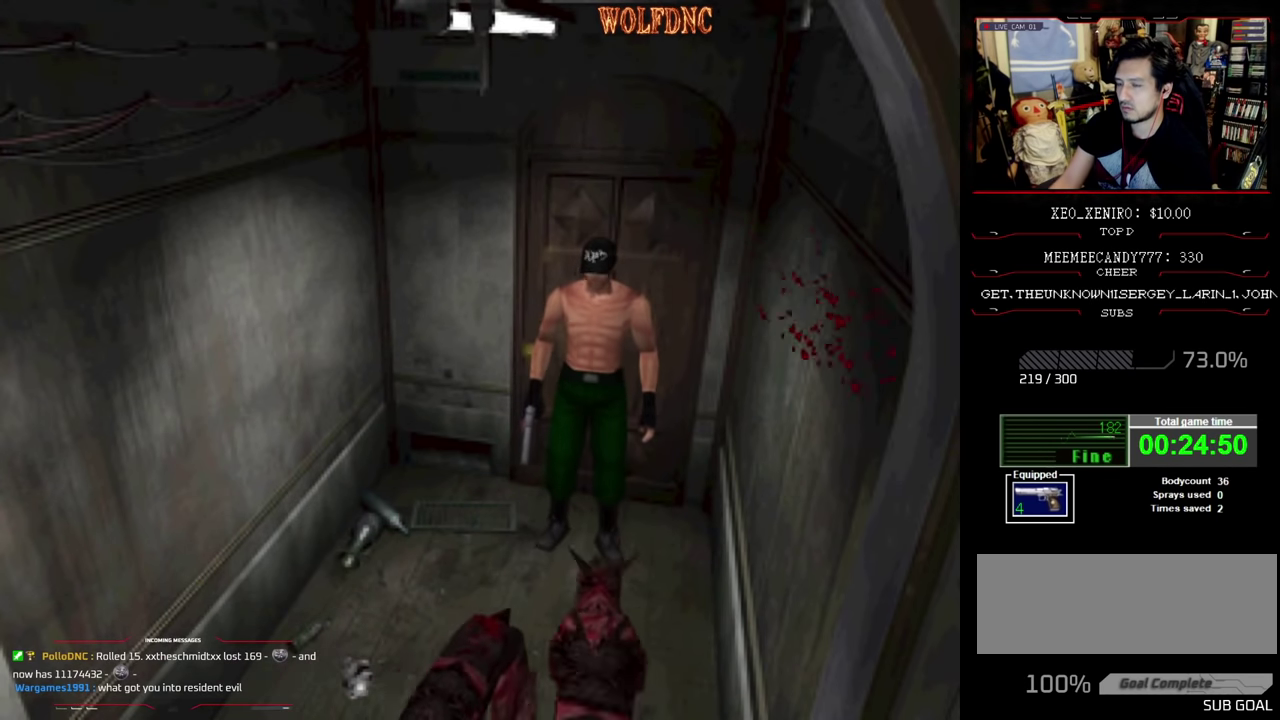
{"buttons": ["CROSS", "R1", "DPAD_DOWN"], "events": [[417, "DPAD_DOWN", "down"]]}
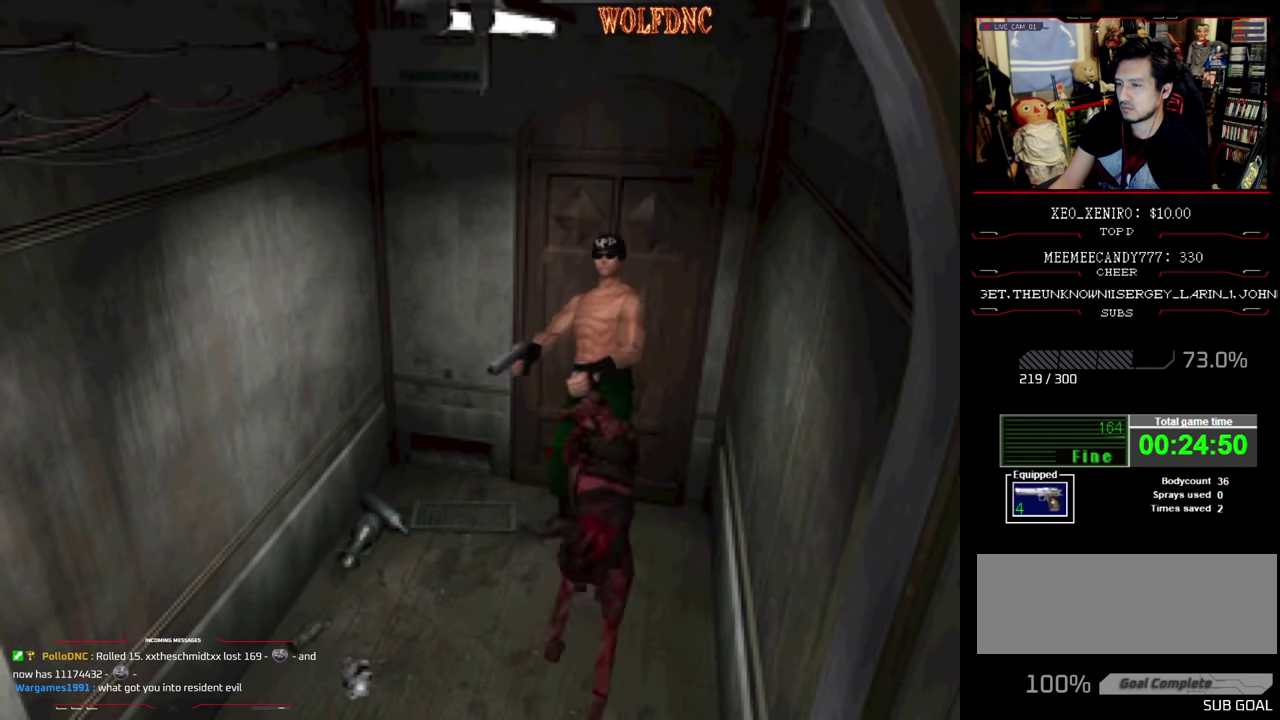
{"buttons": ["CROSS", "R1"], "events": [[333, "DPAD_DOWN", "up"], [383, "CROSS", "up"], [433, "CROSS", "down"]]}
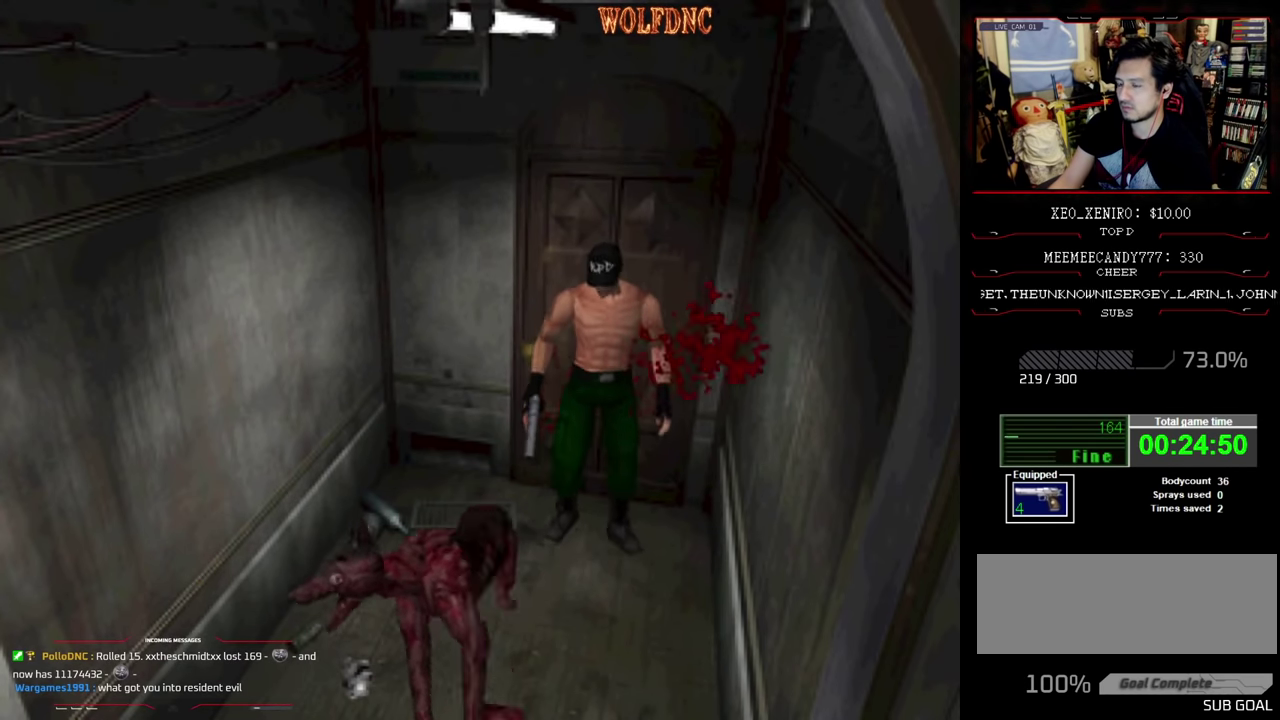
{"buttons": ["CROSS", "R1"], "events": []}
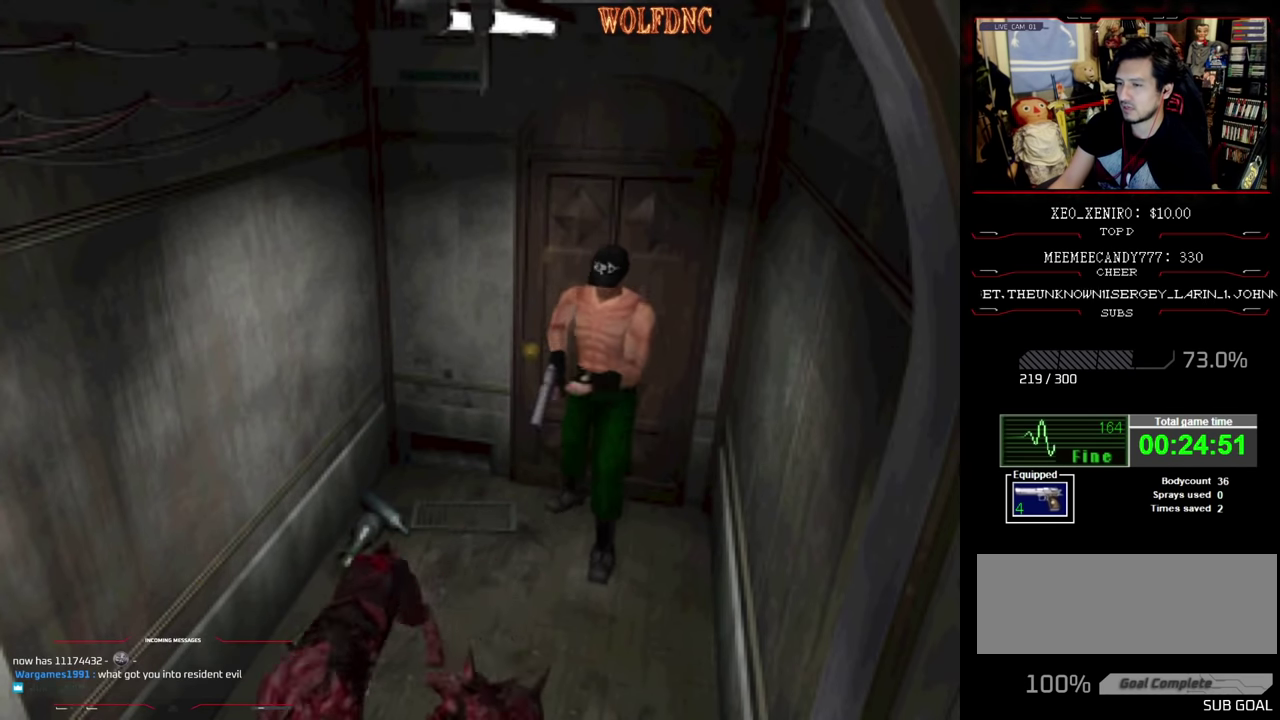
{"buttons": ["CROSS", "R1"], "events": [[183, "DPAD_LEFT", "down"], [233, "DPAD_LEFT", "up"]]}
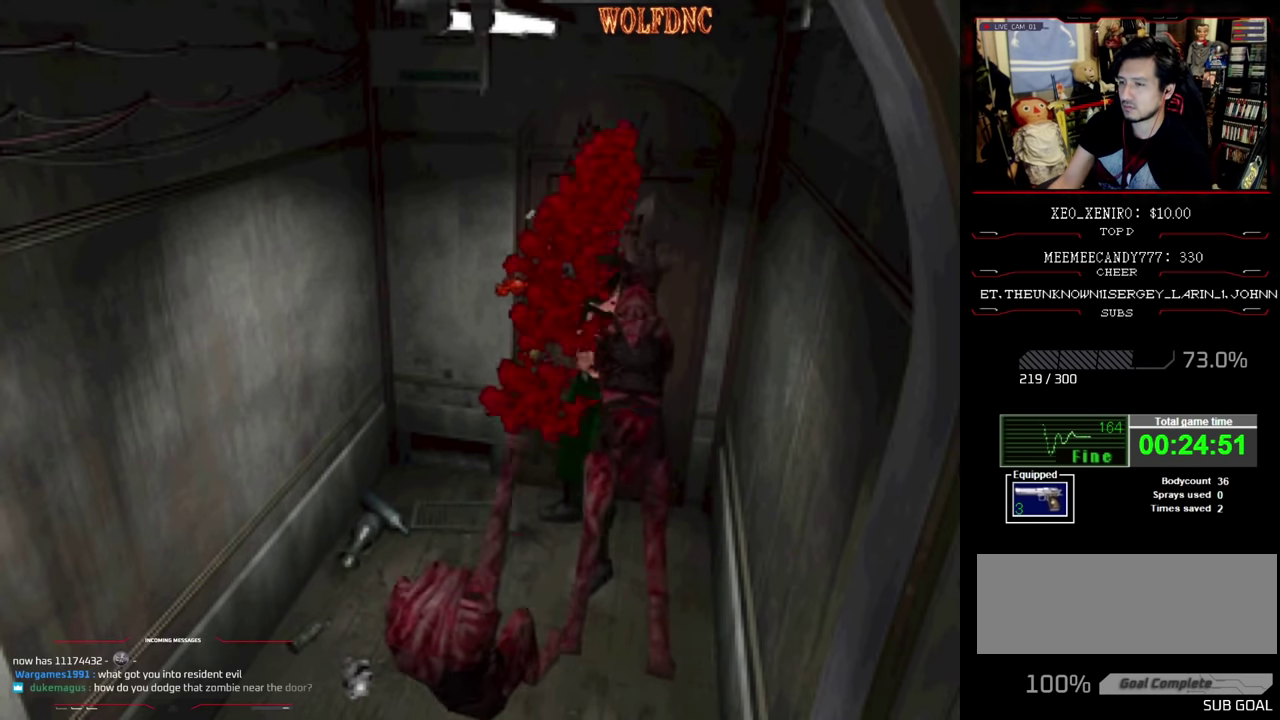
{"buttons": ["R1", "DPAD_DOWN", "DPAD_LEFT"], "events": [[333, "DPAD_DOWN", "down"], [333, "DPAD_LEFT", "down"], [483, "CROSS", "up"]]}